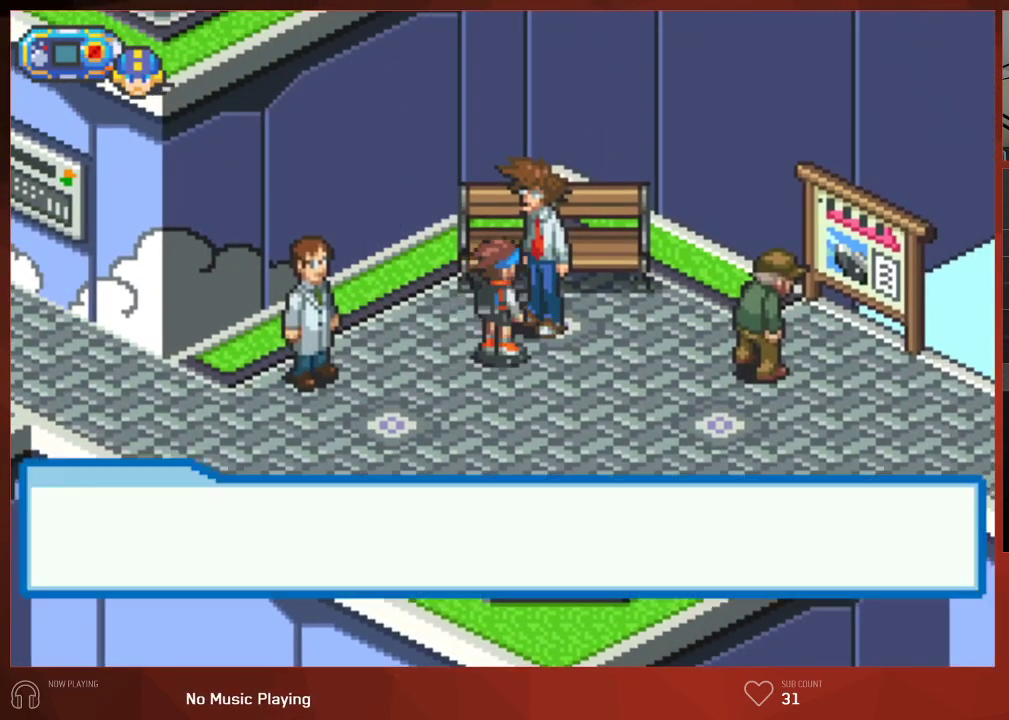
Gameplay with a controller (PlayStation layout); each line is a JSON object with the inputs held at the frame after it. "events" lists button and stick changes between this image and that frame as [ms after this image, input, new state], when the widget could be followed in between.
{"buttons": ["CROSS", "CIRCLE"], "left_stick": "center", "right_stick": "center", "events": [[83, "CROSS", "down"], [117, "CROSS", "up"], [233, "CROSS", "down"], [267, "CROSS", "up"], [317, "CROSS", "down"], [350, "CROSS", "up"], [400, "CROSS", "down"], [450, "CROSS", "up"], [500, "CROSS", "down"]]}
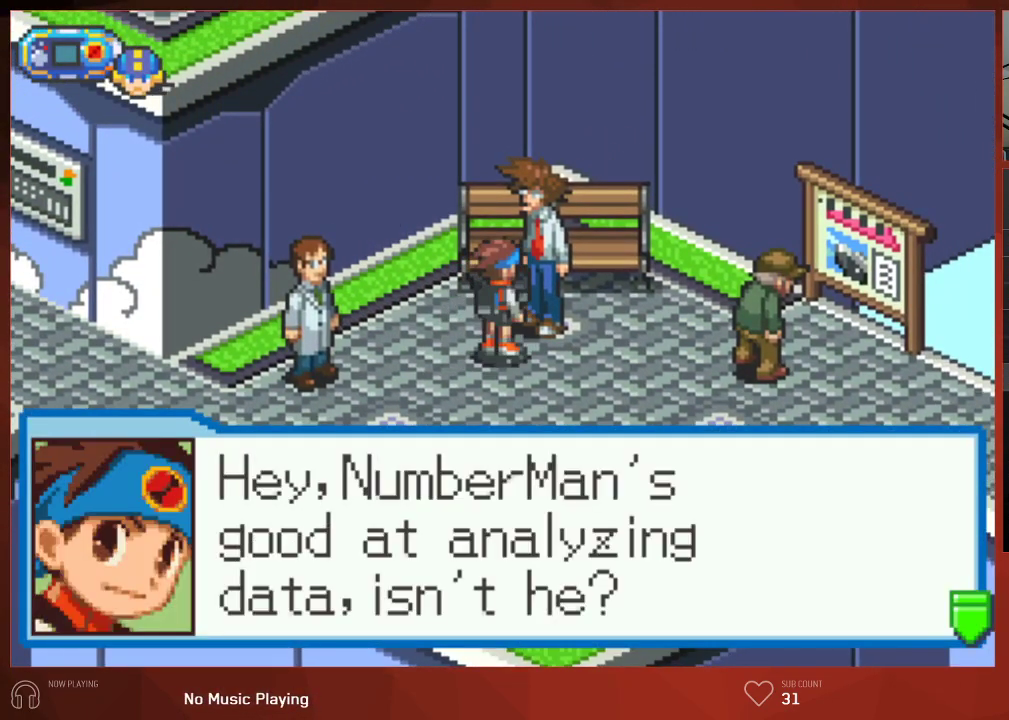
{"buttons": ["CIRCLE"], "left_stick": "center", "right_stick": "center", "events": [[33, "CROSS", "up"], [83, "CROSS", "down"], [133, "CROSS", "up"], [183, "CROSS", "down"], [217, "CROSS", "up"], [267, "CROSS", "down"], [300, "CROSS", "up"], [350, "CROSS", "down"], [383, "CROSS", "up"], [433, "CROSS", "down"], [467, "CROSS", "up"]]}
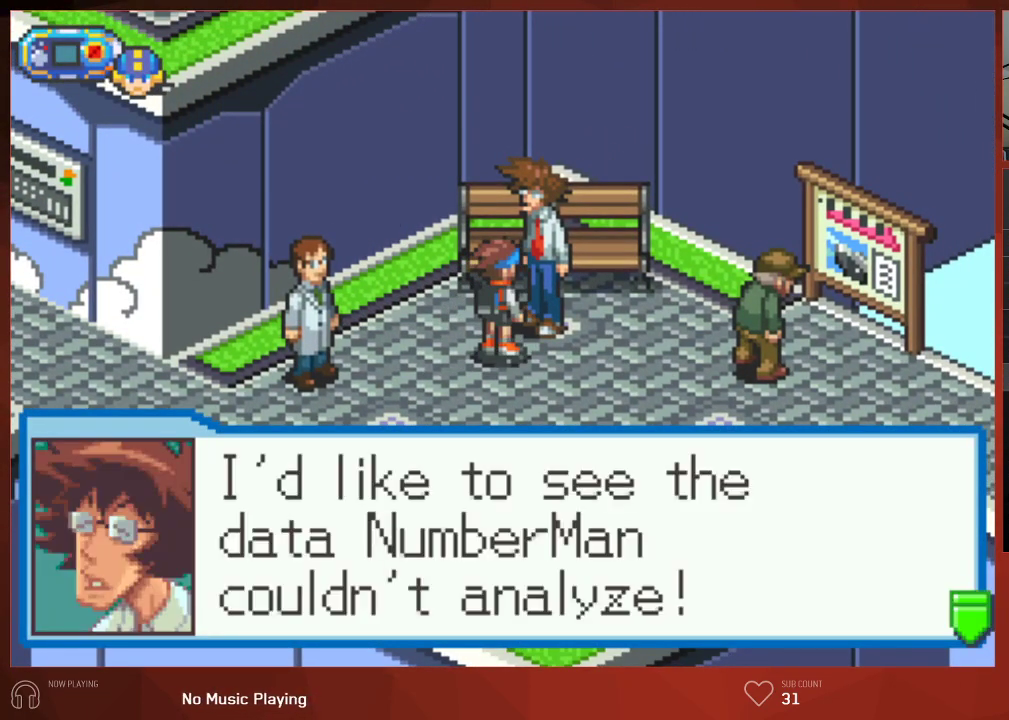
{"buttons": ["CROSS", "CIRCLE"], "left_stick": "center", "right_stick": "center", "events": [[17, "CROSS", "down"], [50, "CROSS", "up"], [100, "CROSS", "down"], [133, "CROSS", "up"], [183, "CROSS", "down"], [217, "CROSS", "up"], [267, "CROSS", "down"], [300, "CROSS", "up"], [333, "CROSS", "down"], [367, "CROSS", "up"], [417, "CROSS", "down"], [450, "CROSS", "up"], [500, "CROSS", "down"]]}
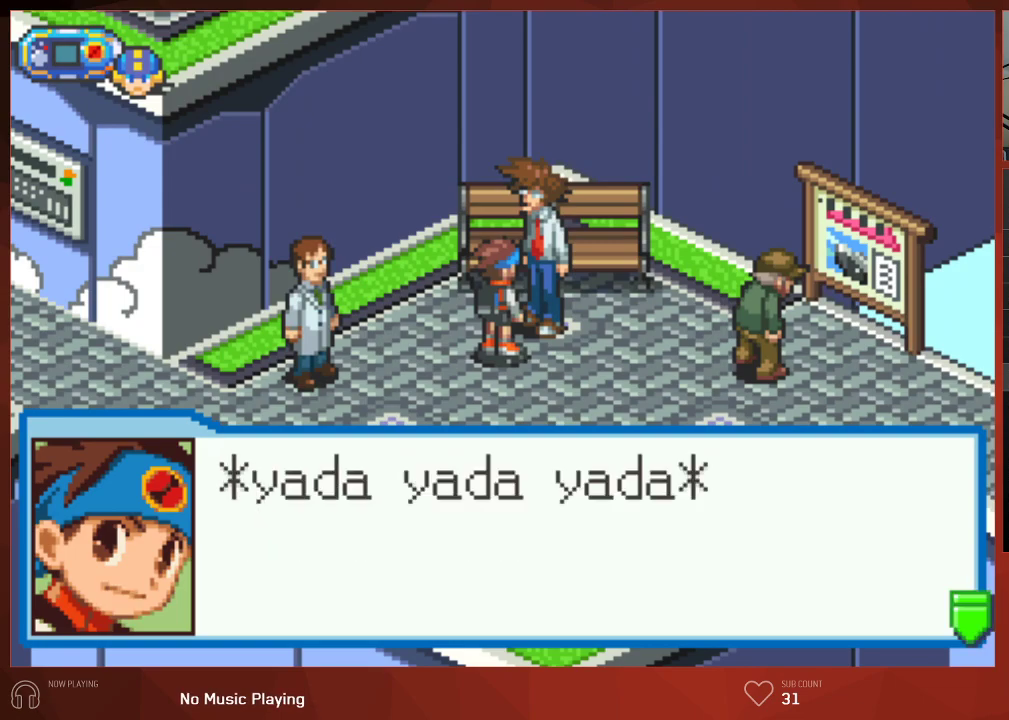
{"buttons": ["CIRCLE"], "left_stick": "center", "right_stick": "center", "events": [[33, "CROSS", "up"], [83, "CROSS", "down"], [117, "CROSS", "up"], [167, "CROSS", "down"], [200, "CROSS", "up"], [250, "CROSS", "down"], [283, "CROSS", "up"], [317, "CROSS", "down"], [333, "CROSS", "up"], [383, "CROSS", "down"], [417, "CROSS", "up"], [467, "CROSS", "down"], [500, "CROSS", "up"]]}
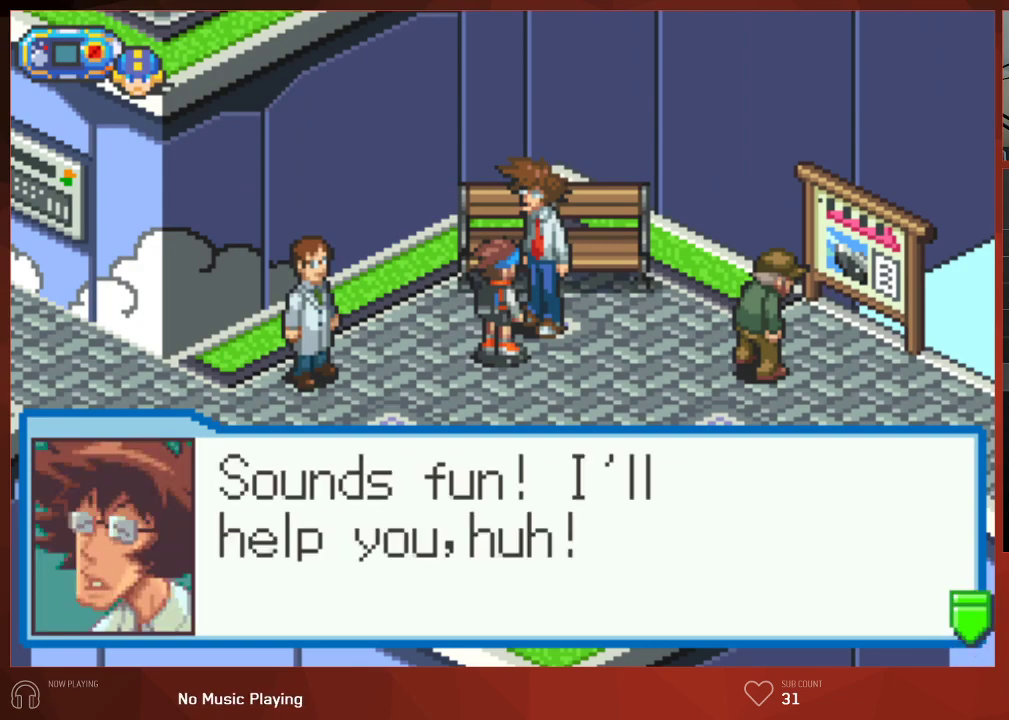
{"buttons": ["CROSS", "CIRCLE", "DPAD_DOWN", "DPAD_LEFT"], "left_stick": "center", "right_stick": "center", "events": [[33, "CROSS", "down"], [67, "CROSS", "up"], [167, "CROSS", "down"], [300, "CROSS", "up"], [367, "DPAD_DOWN", "down"], [417, "DPAD_LEFT", "down"], [433, "CROSS", "down"]]}
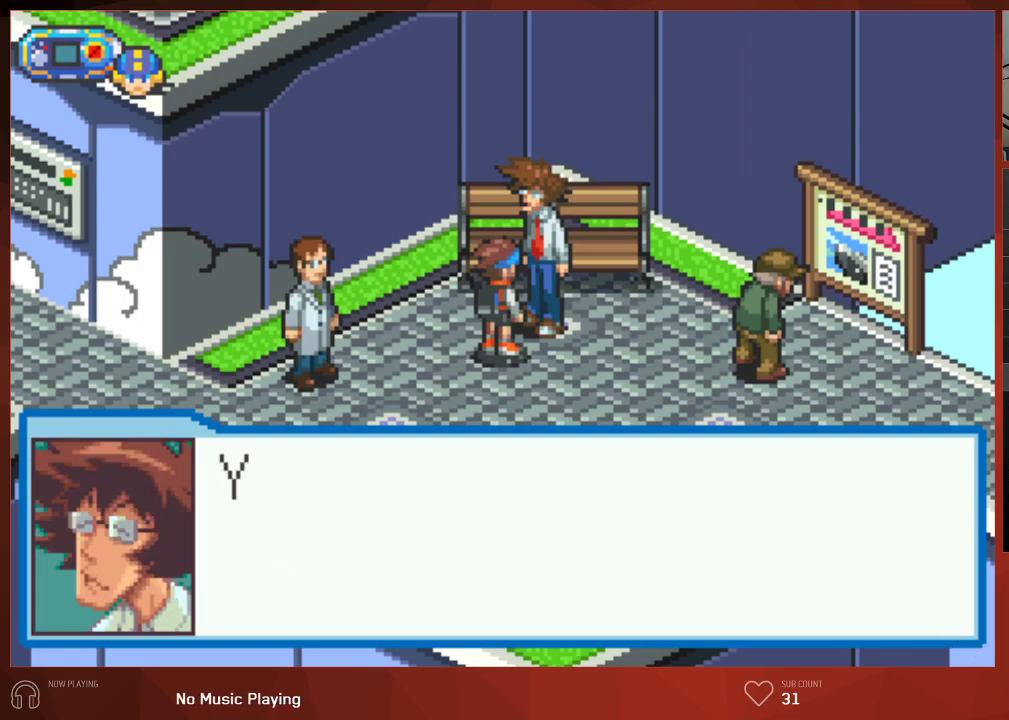
{"buttons": ["CROSS", "CIRCLE", "DPAD_DOWN", "DPAD_LEFT"], "left_stick": "center", "right_stick": "center", "events": [[50, "CROSS", "up"], [167, "CROSS", "down"], [283, "CROSS", "up"], [483, "CROSS", "down"]]}
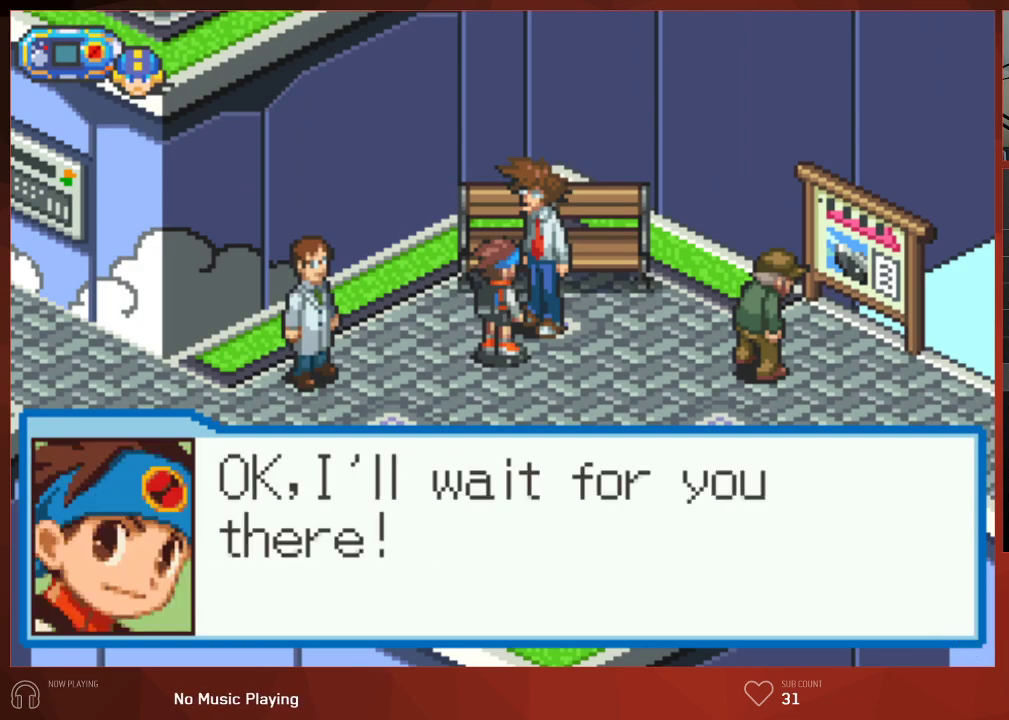
{"buttons": ["CROSS", "CIRCLE", "DPAD_DOWN", "DPAD_LEFT"], "left_stick": "center", "right_stick": "center", "events": [[117, "CROSS", "up"], [283, "CROSS", "down"], [400, "CROSS", "up"], [500, "CROSS", "down"]]}
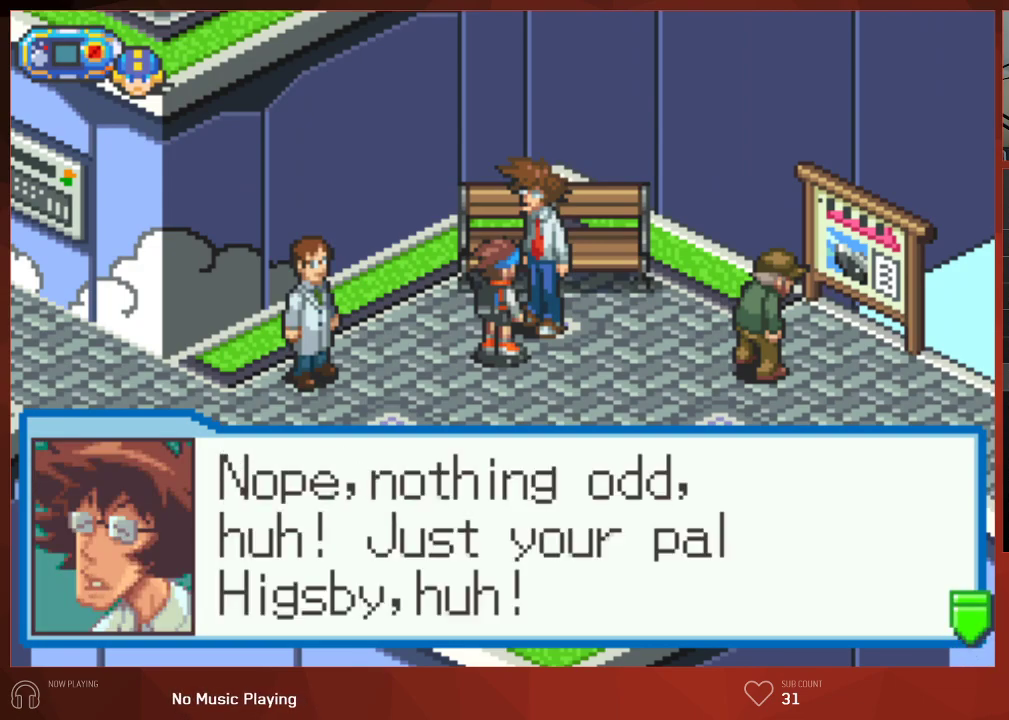
{"buttons": ["CIRCLE", "DPAD_DOWN", "DPAD_LEFT"], "left_stick": "center", "right_stick": "center", "events": [[150, "CROSS", "up"], [250, "CROSS", "down"], [417, "CROSS", "up"]]}
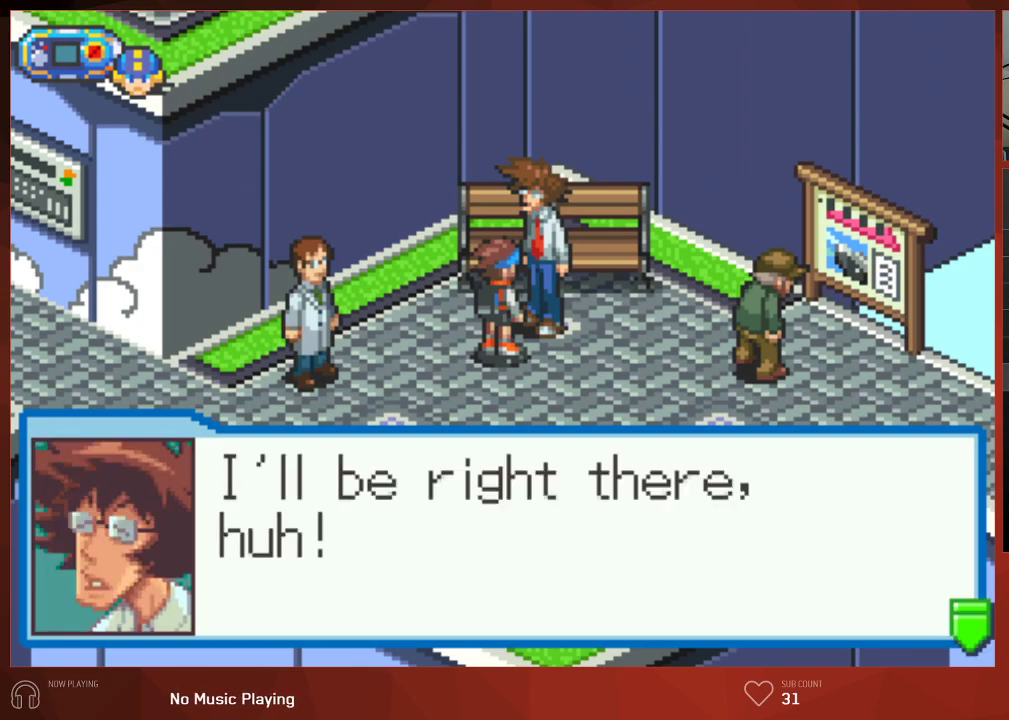
{"buttons": ["CIRCLE", "DPAD_DOWN", "DPAD_LEFT"], "left_stick": "center", "right_stick": "center", "events": [[33, "CROSS", "down"], [150, "CROSS", "up"], [283, "CROSS", "down"], [417, "CROSS", "up"]]}
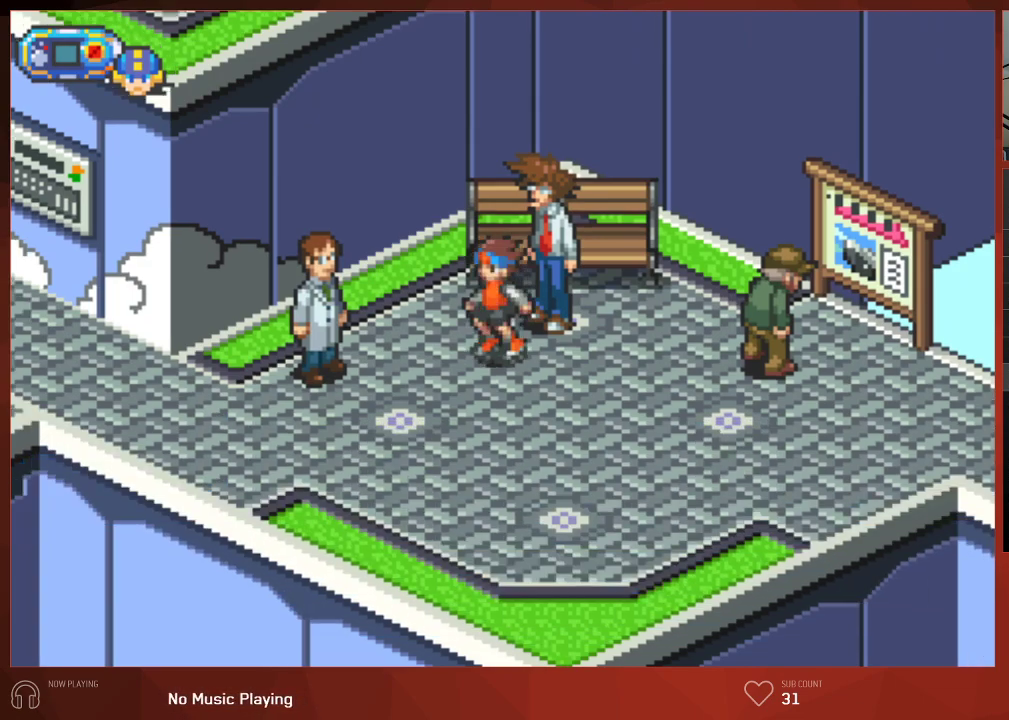
{"buttons": ["CIRCLE", "DPAD_UP", "DPAD_LEFT"], "left_stick": "center", "right_stick": "center", "events": [[17, "CROSS", "down"], [100, "CROSS", "up"], [433, "DPAD_DOWN", "up"], [433, "DPAD_UP", "down"]]}
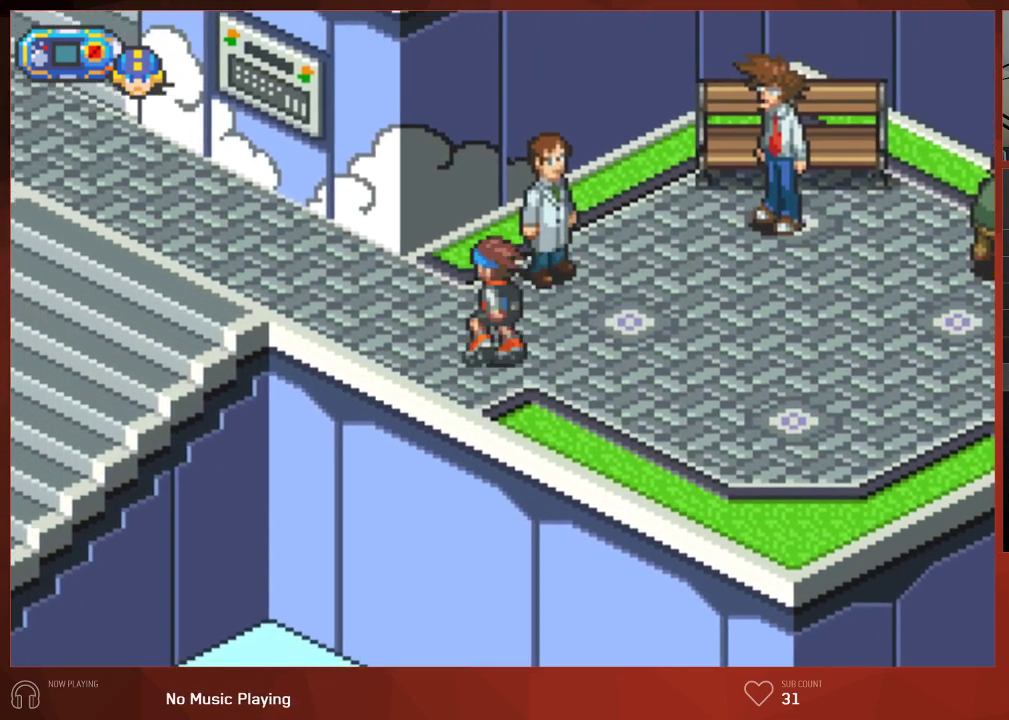
{"buttons": ["CIRCLE", "DPAD_UP"], "left_stick": "center", "right_stick": "center", "events": [[233, "DPAD_LEFT", "up"]]}
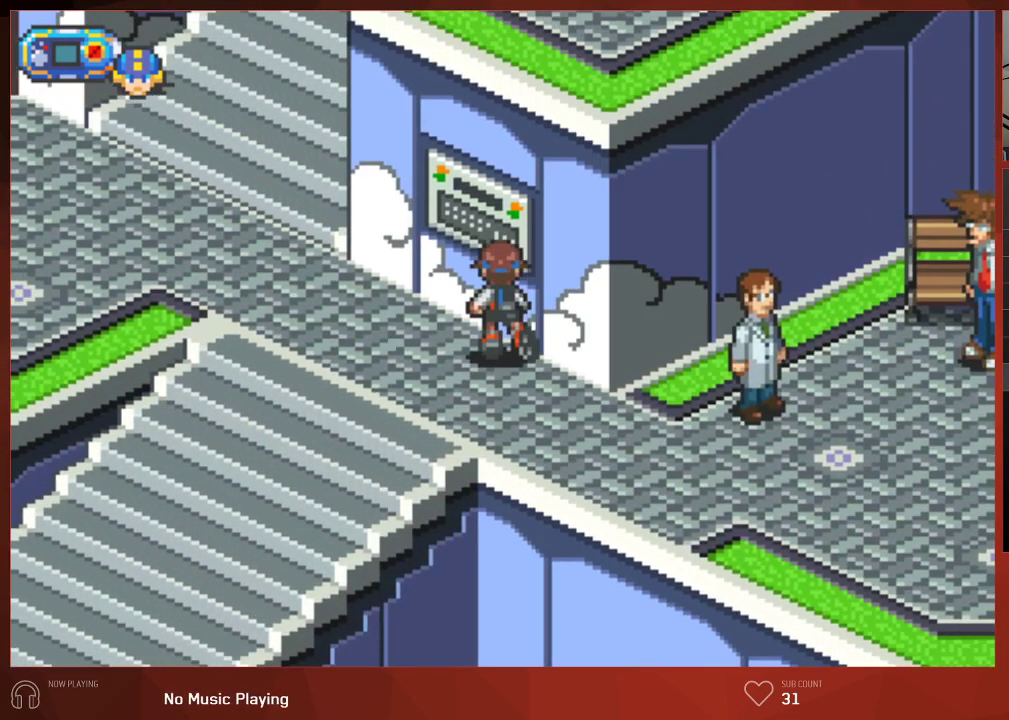
{"buttons": ["CIRCLE", "DPAD_UP"], "left_stick": "center", "right_stick": "center", "events": []}
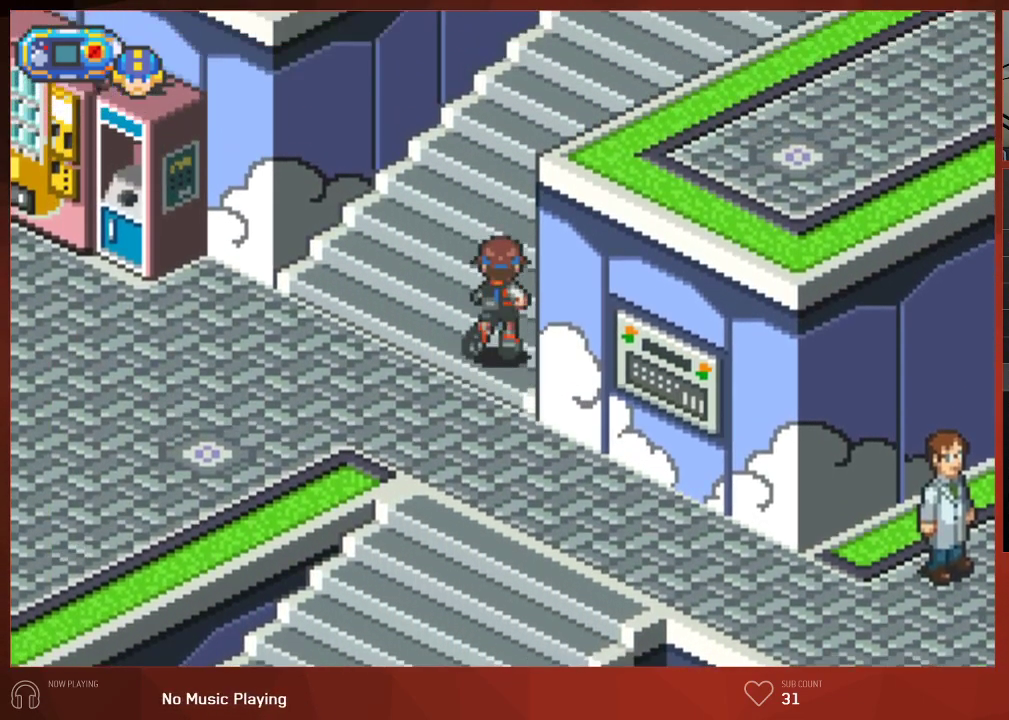
{"buttons": ["CIRCLE", "DPAD_UP", "DPAD_RIGHT"], "left_stick": "center", "right_stick": "center", "events": [[133, "DPAD_RIGHT", "down"]]}
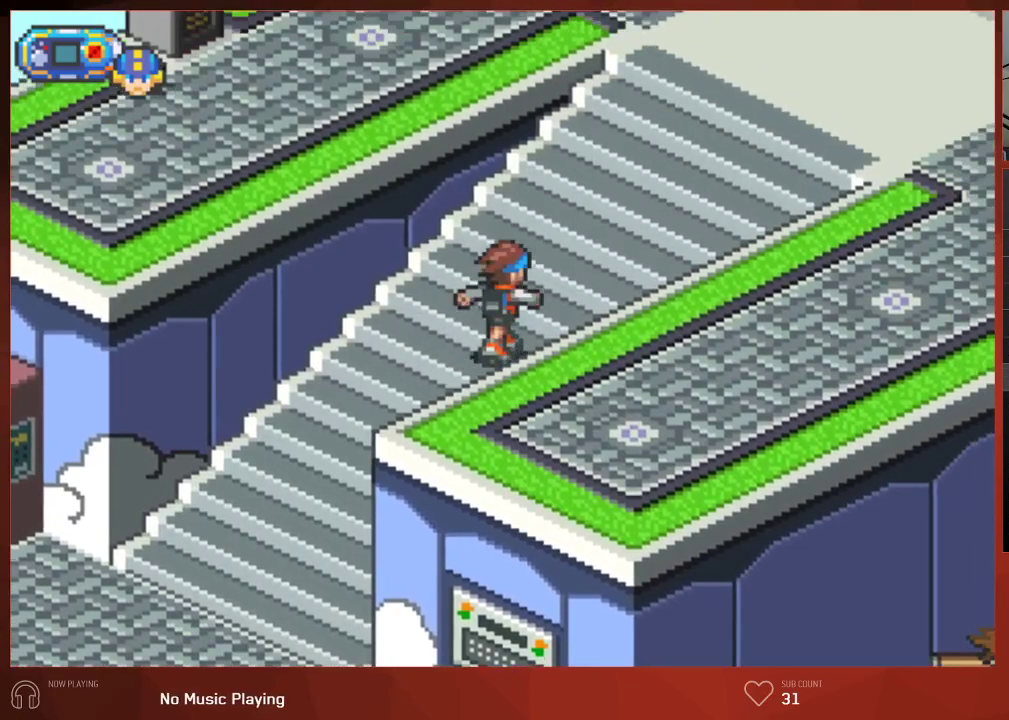
{"buttons": ["CIRCLE", "DPAD_UP", "DPAD_RIGHT"], "left_stick": "center", "right_stick": "center", "events": []}
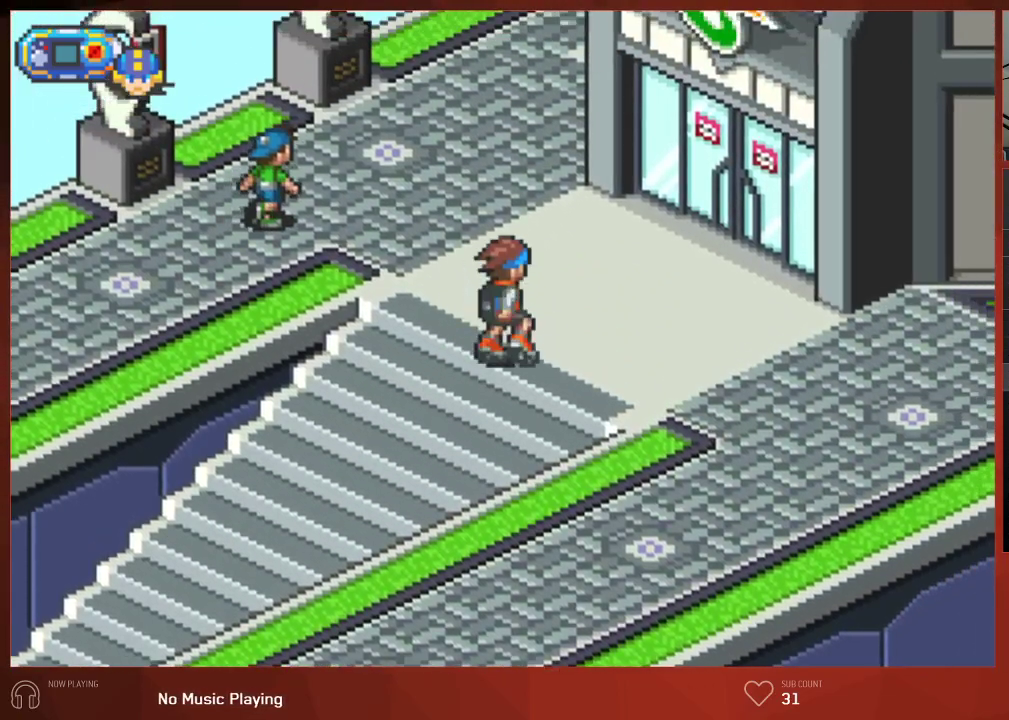
{"buttons": ["CIRCLE", "DPAD_UP", "DPAD_RIGHT"], "left_stick": "center", "right_stick": "center", "events": []}
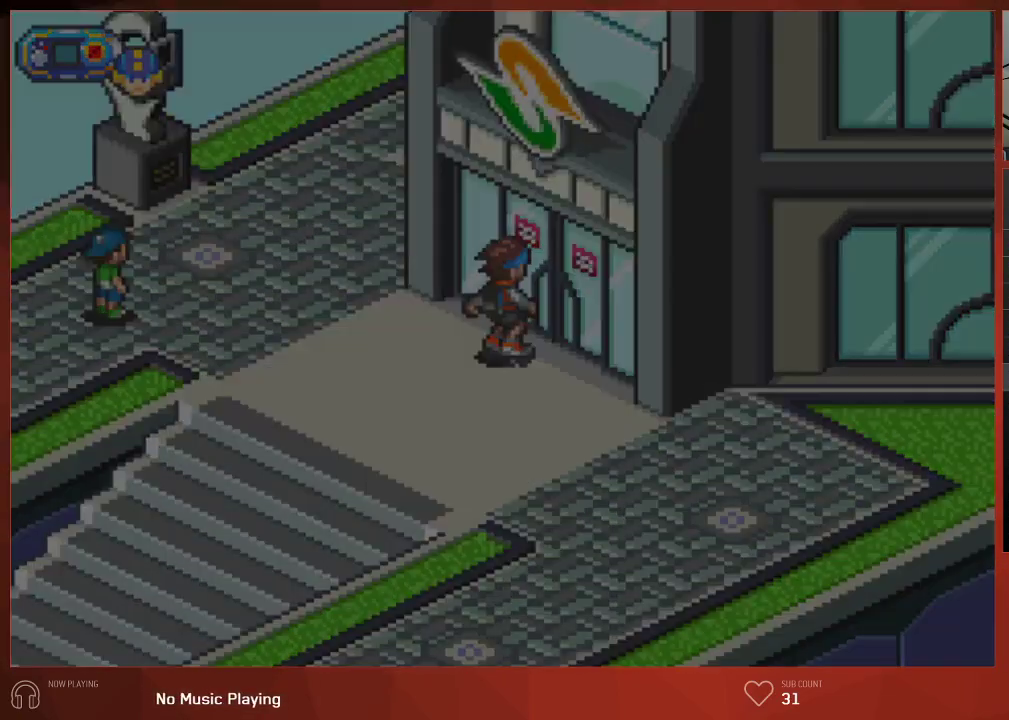
{"buttons": ["CIRCLE", "DPAD_RIGHT"], "left_stick": "center", "right_stick": "center", "events": [[83, "DPAD_UP", "up"]]}
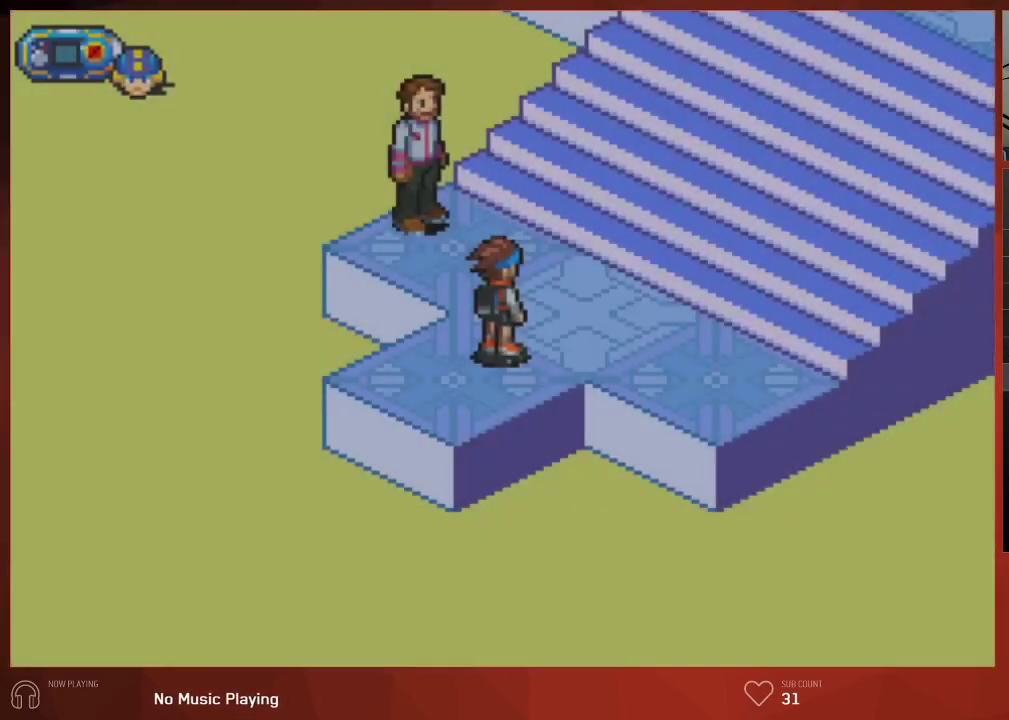
{"buttons": ["CIRCLE", "DPAD_RIGHT"], "left_stick": "center", "right_stick": "center", "events": []}
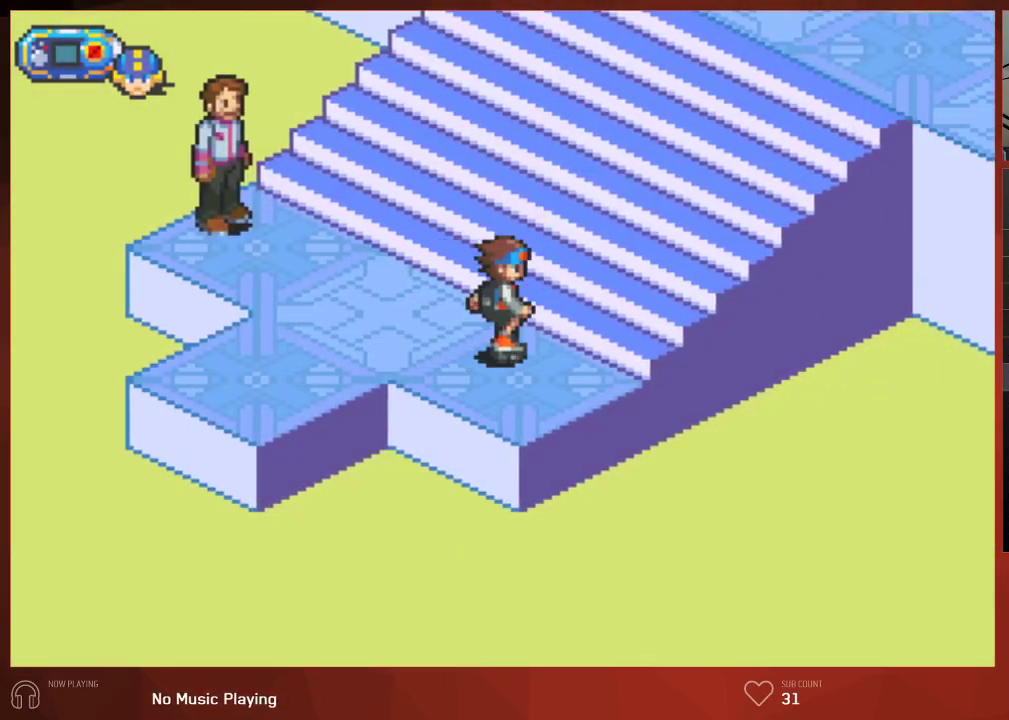
{"buttons": ["CIRCLE", "DPAD_RIGHT"], "left_stick": "center", "right_stick": "center", "events": []}
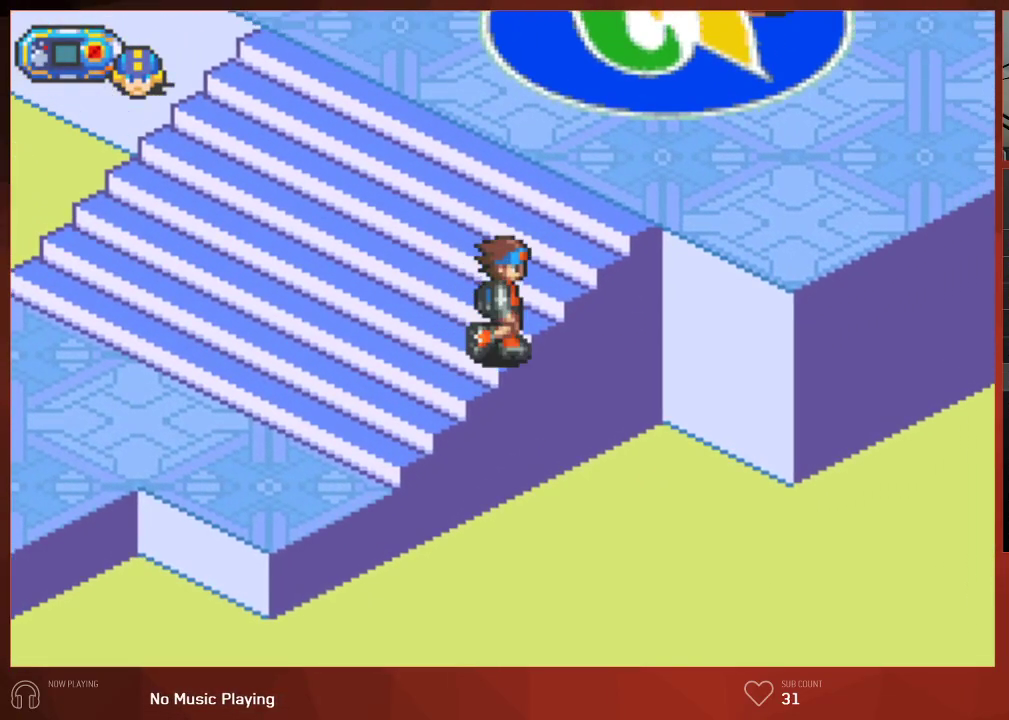
{"buttons": ["CIRCLE", "DPAD_RIGHT"], "left_stick": "center", "right_stick": "center", "events": []}
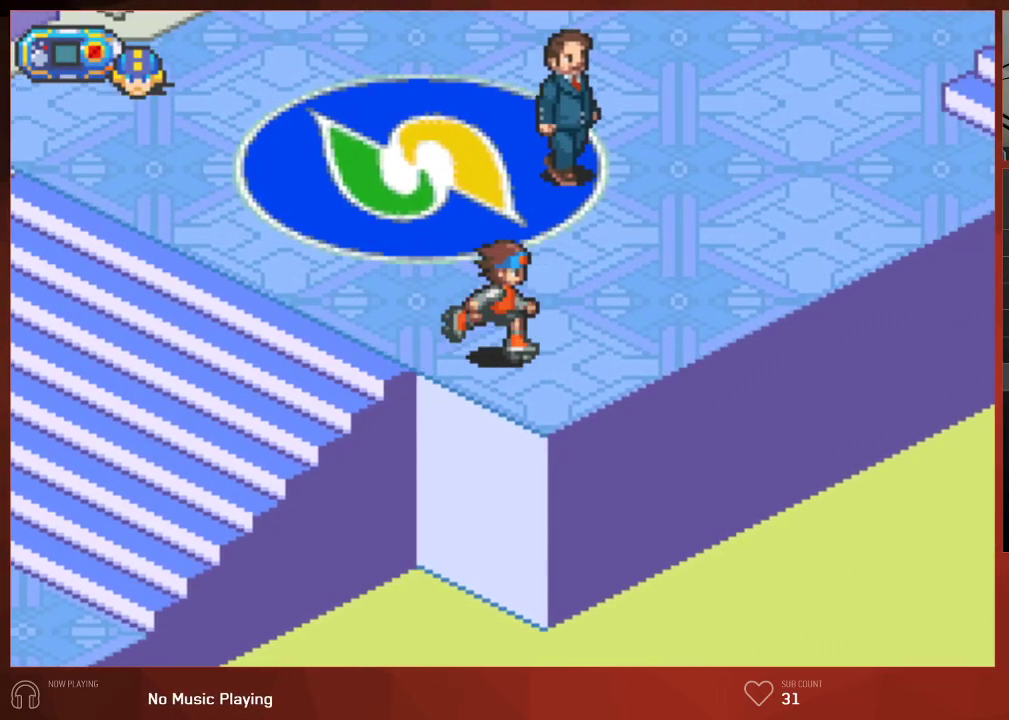
{"buttons": ["CIRCLE", "DPAD_UP", "DPAD_RIGHT"], "left_stick": "center", "right_stick": "center", "events": [[50, "DPAD_UP", "down"]]}
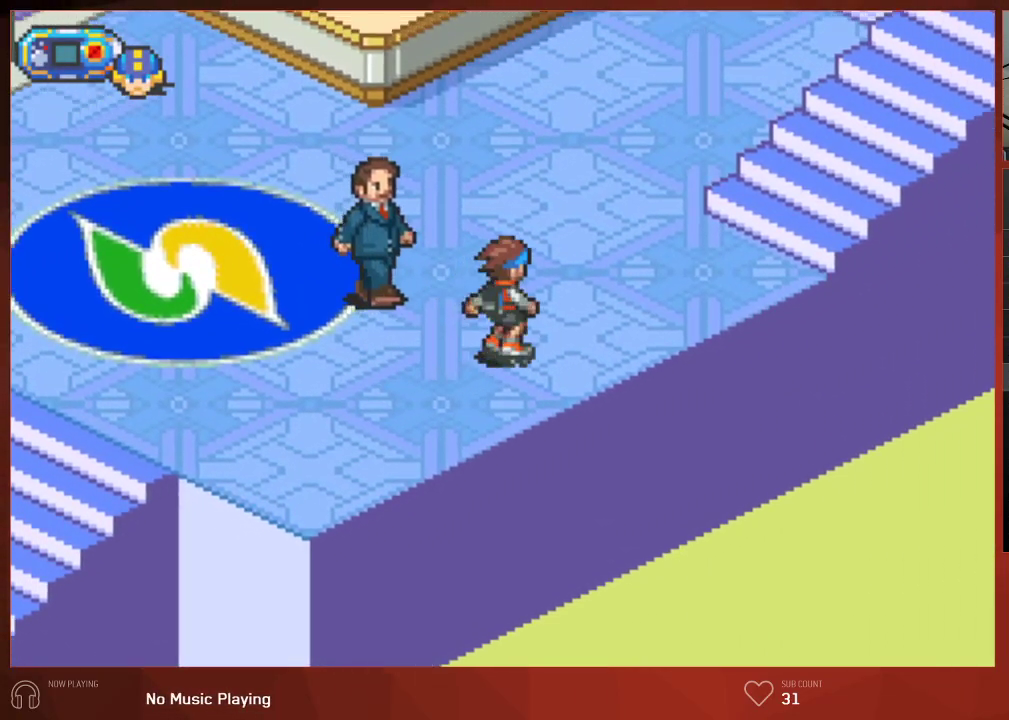
{"buttons": ["CIRCLE", "DPAD_UP", "DPAD_RIGHT"], "left_stick": "center", "right_stick": "center", "events": []}
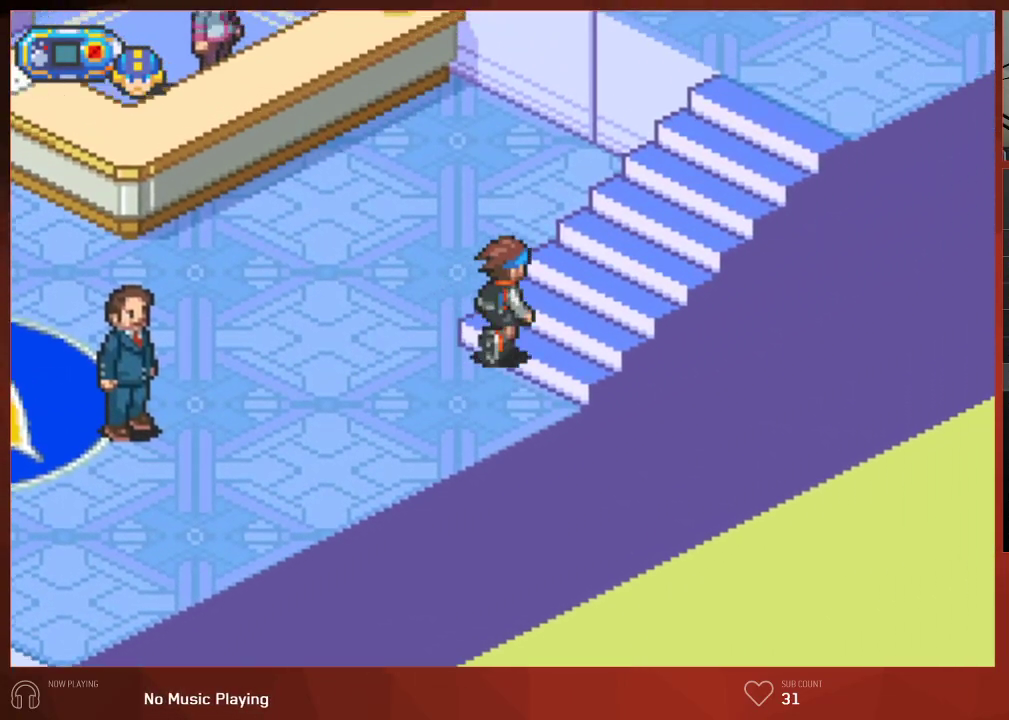
{"buttons": ["CIRCLE", "DPAD_UP"], "left_stick": "center", "right_stick": "center", "events": [[100, "DPAD_RIGHT", "up"]]}
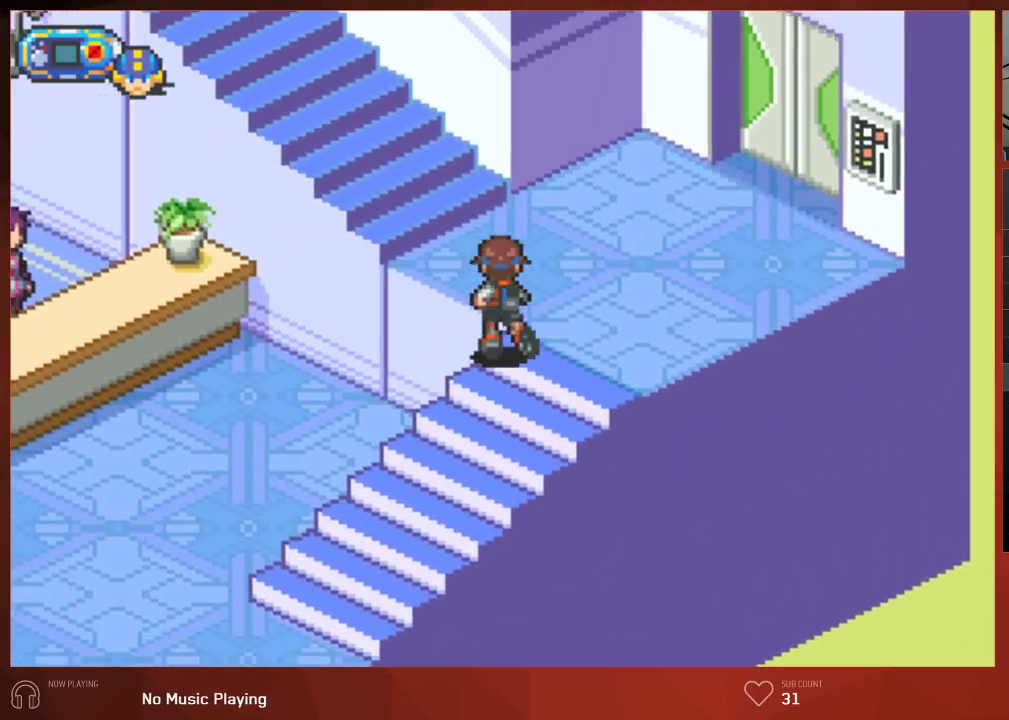
{"buttons": ["CIRCLE", "DPAD_LEFT"], "left_stick": "center", "right_stick": "center", "events": [[117, "DPAD_LEFT", "down"], [167, "DPAD_UP", "up"]]}
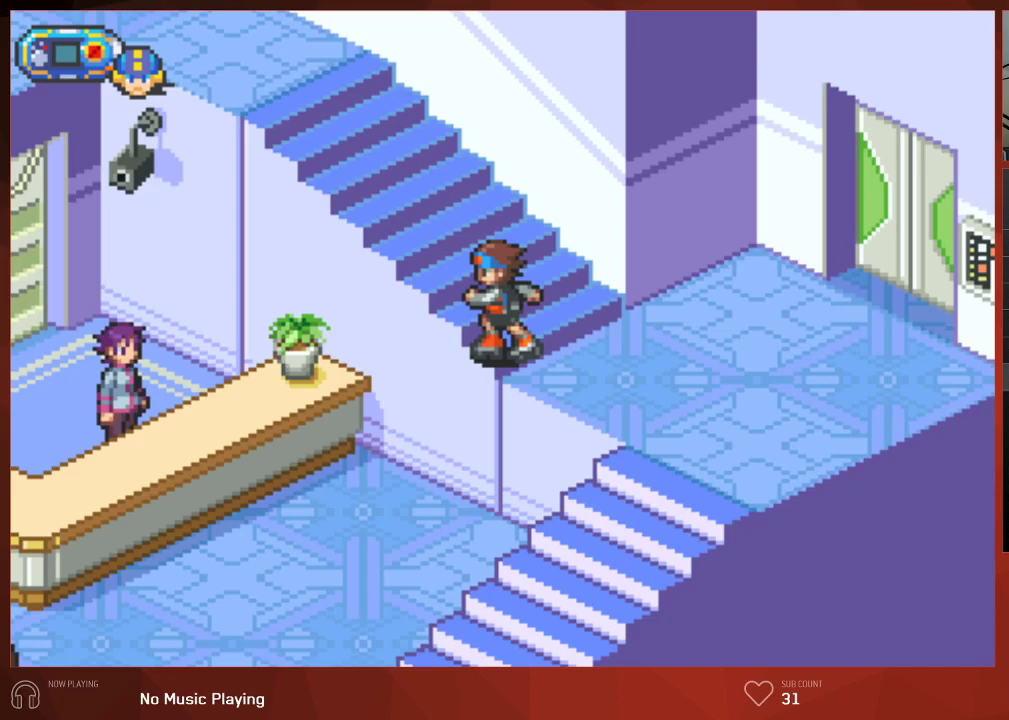
{"buttons": ["CIRCLE", "DPAD_LEFT"], "left_stick": "center", "right_stick": "center", "events": []}
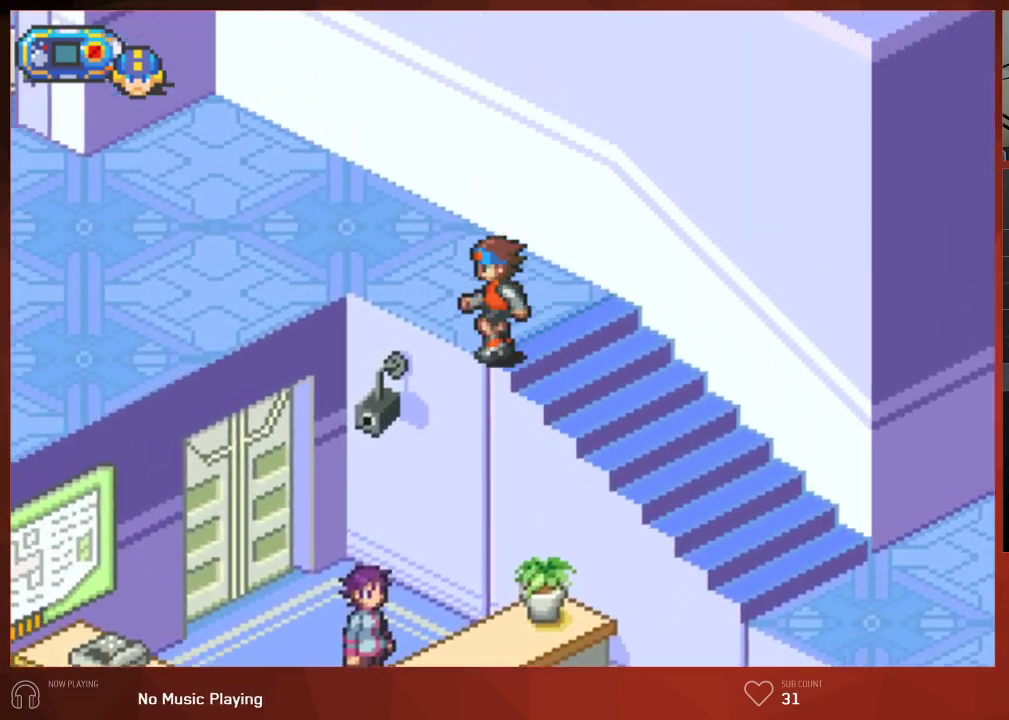
{"buttons": ["CIRCLE", "DPAD_UP", "DPAD_LEFT"], "left_stick": "center", "right_stick": "center", "events": [[467, "DPAD_UP", "down"]]}
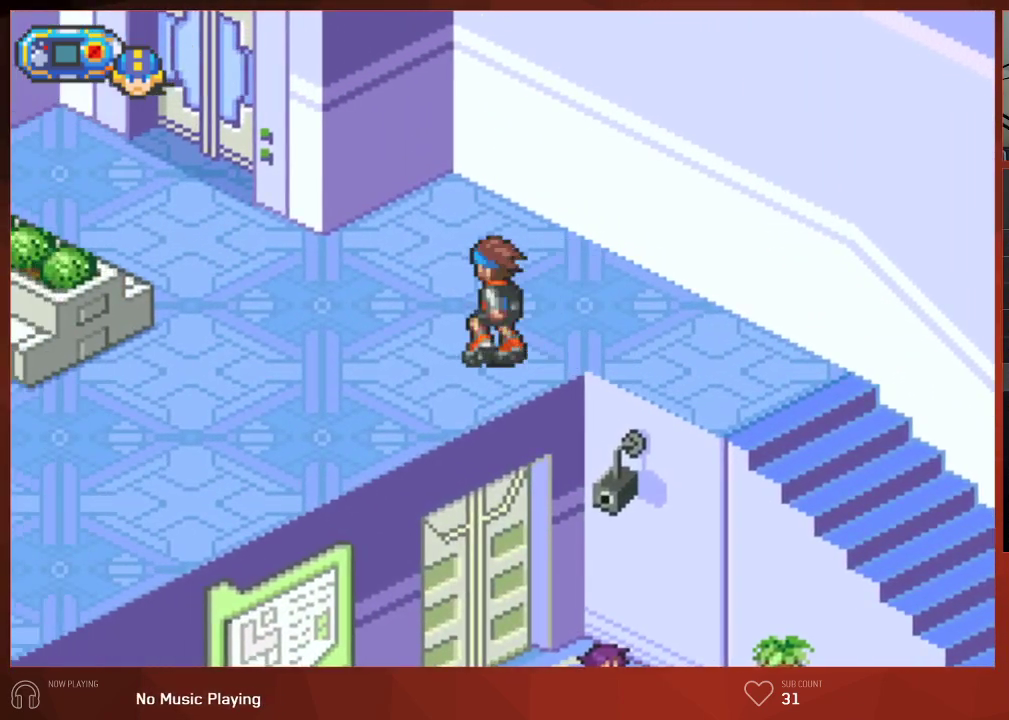
{"buttons": ["CIRCLE", "DPAD_UP"], "left_stick": "center", "right_stick": "center", "events": [[450, "DPAD_LEFT", "up"]]}
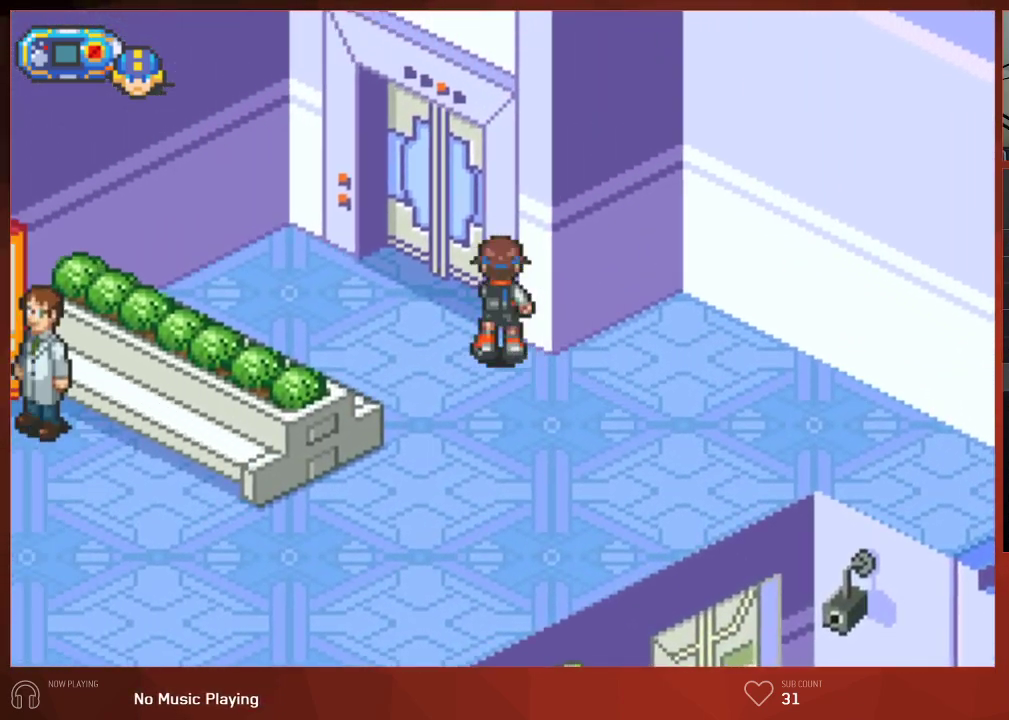
{"buttons": ["CIRCLE"], "left_stick": "center", "right_stick": "center", "events": [[350, "DPAD_UP", "up"]]}
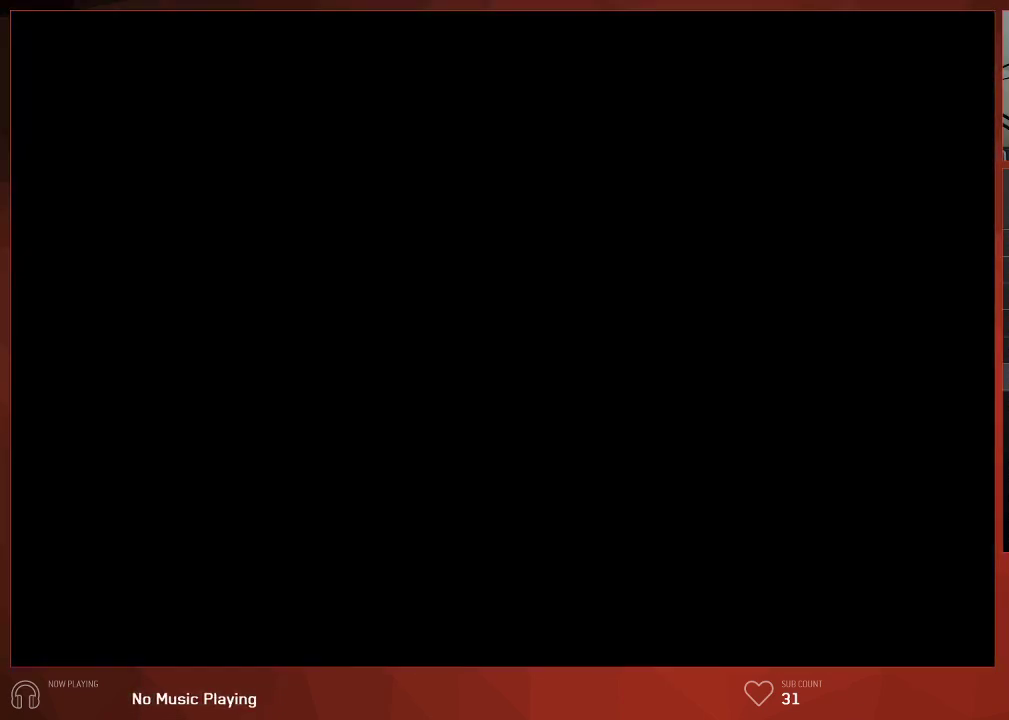
{"buttons": ["CIRCLE", "DPAD_DOWN", "DPAD_RIGHT"], "left_stick": "center", "right_stick": "center", "events": [[33, "DPAD_DOWN", "down"], [50, "DPAD_RIGHT", "down"]]}
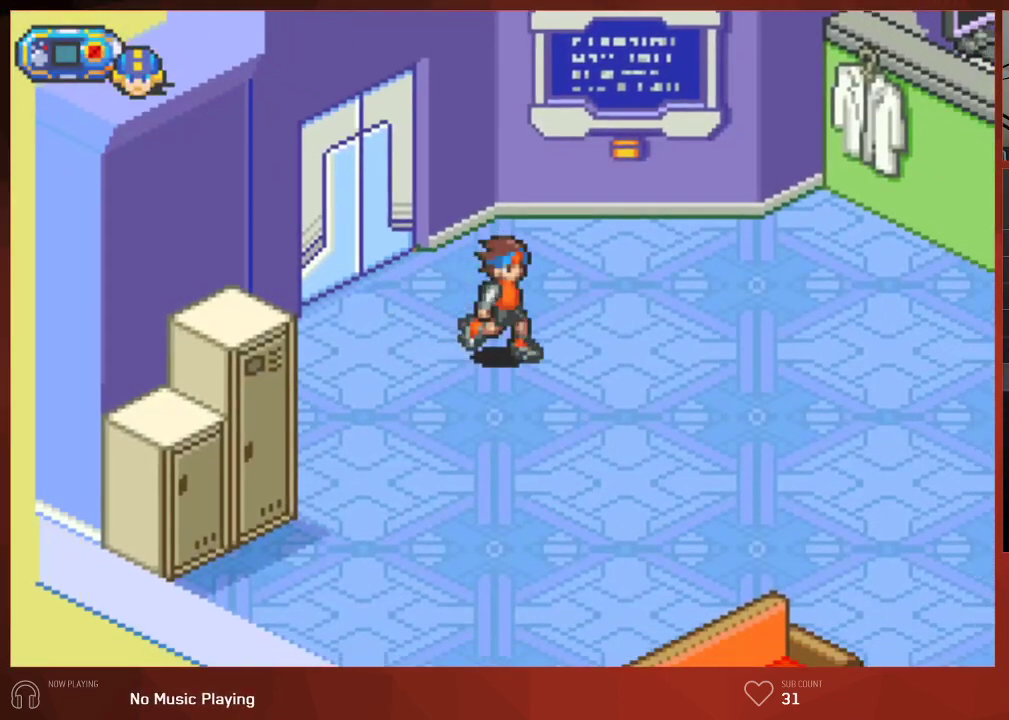
{"buttons": ["CIRCLE", "DPAD_DOWN", "DPAD_RIGHT"], "left_stick": "center", "right_stick": "center", "events": []}
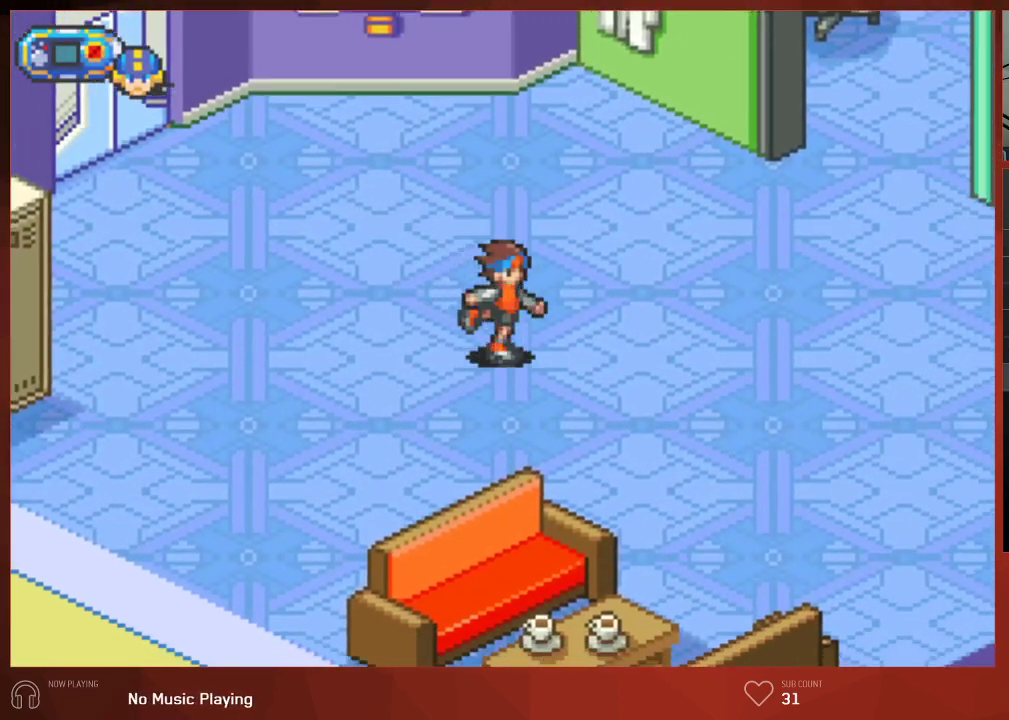
{"buttons": ["CIRCLE", "DPAD_UP", "DPAD_RIGHT"], "left_stick": "center", "right_stick": "center", "events": [[350, "DPAD_DOWN", "up"], [350, "DPAD_UP", "down"]]}